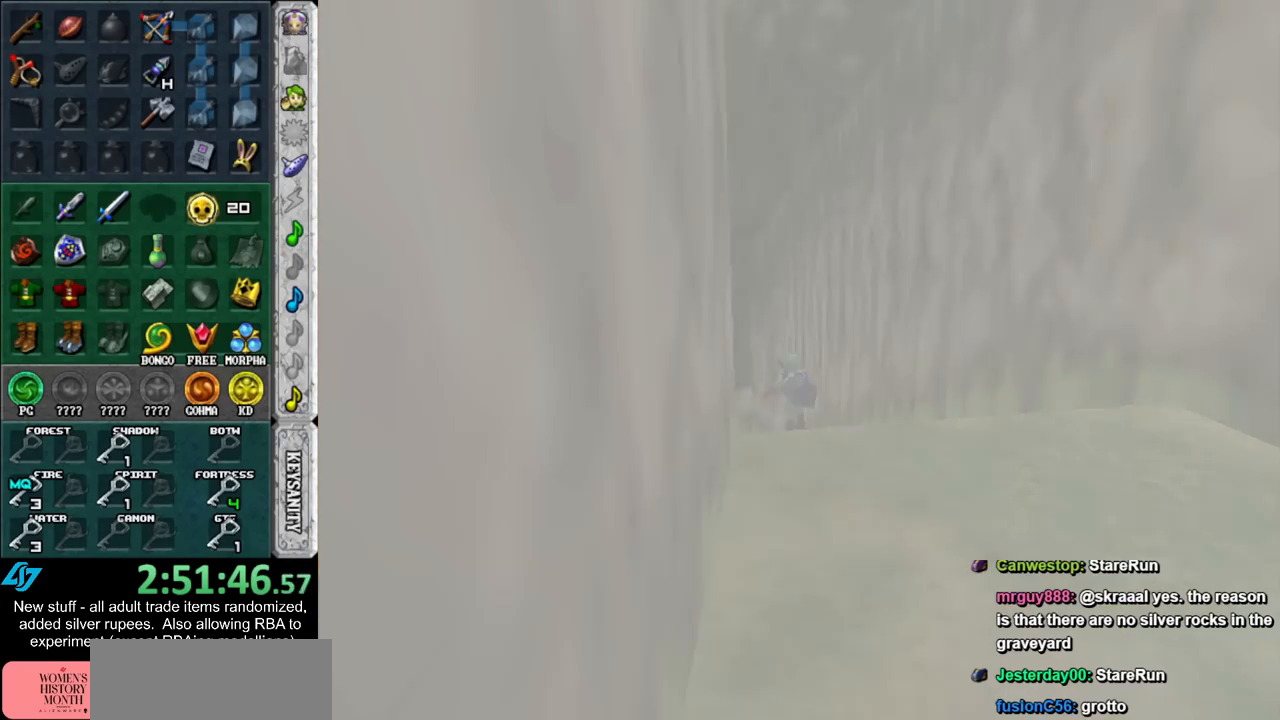
Gameplay with a controller (Nintendo layout); each line is a JSON object with the inputs held at the frame after it. "events" lists button and stick changes between this image and that frame as [ms after this image, input, new state], when the widget could be followed in between. Not read: L3 R3.
{"buttons": [], "left_stick": "up", "right_stick": "center", "events": []}
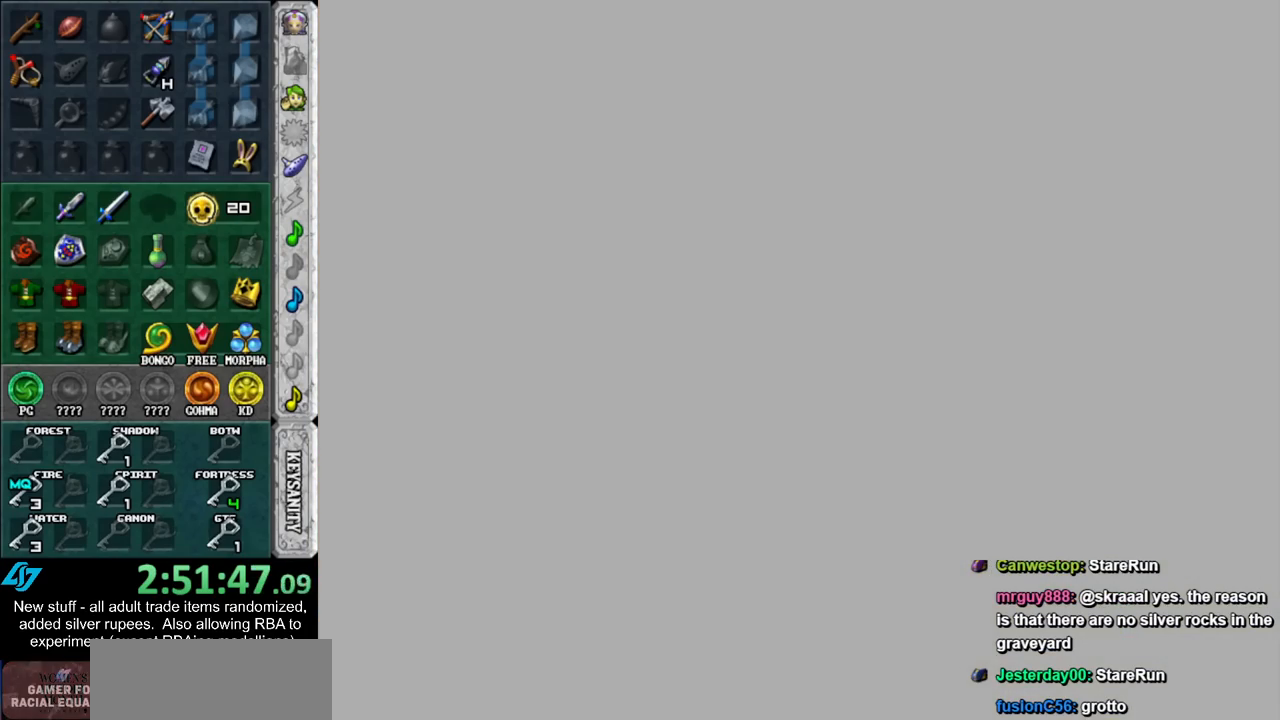
{"buttons": [], "left_stick": "up", "right_stick": "center", "events": []}
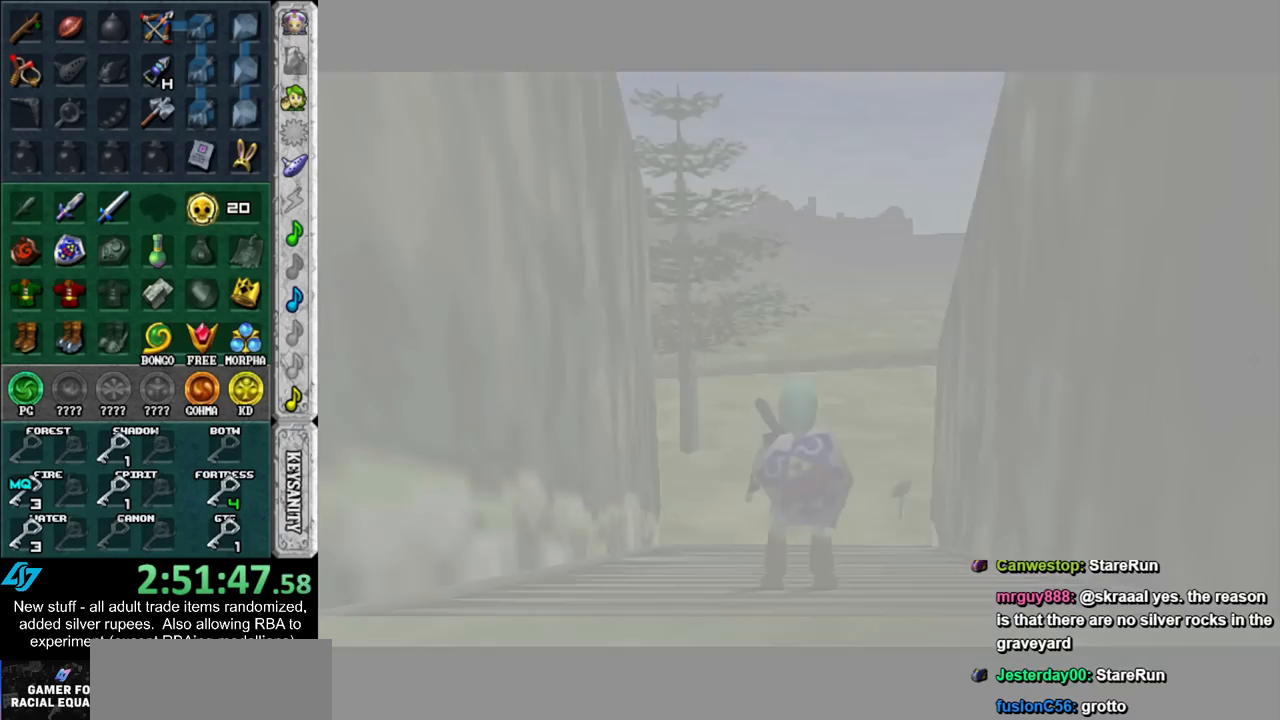
{"buttons": [], "left_stick": "up", "right_stick": "center", "events": []}
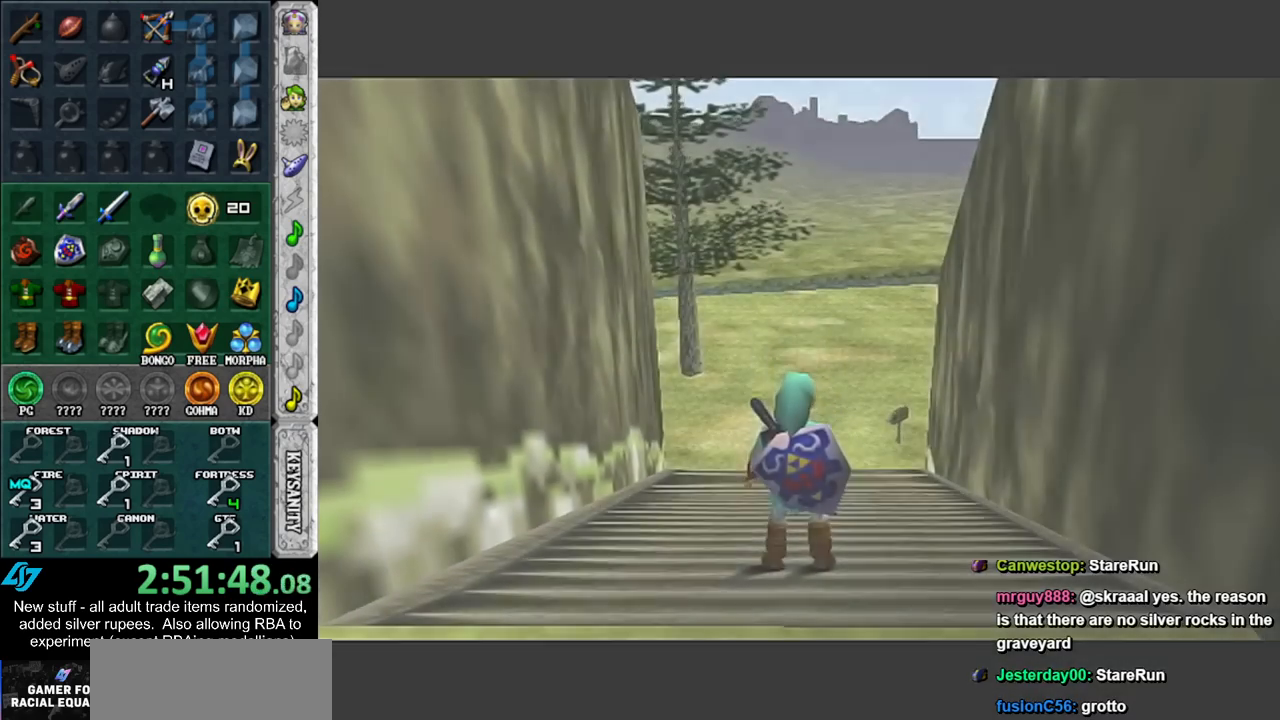
{"buttons": ["A"], "left_stick": "up", "right_stick": "center", "events": [[450, "A", "down"]]}
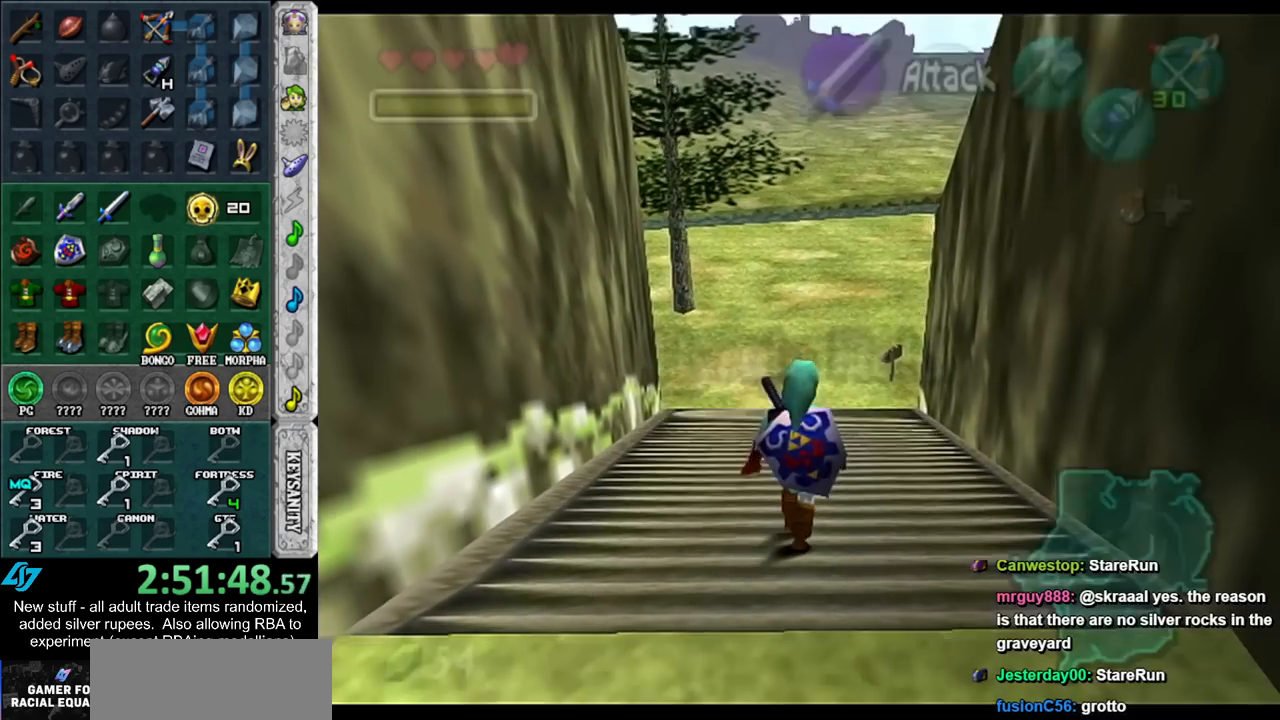
{"buttons": [], "left_stick": "up", "right_stick": "center", "events": [[50, "A", "up"], [150, "A", "down"], [267, "A", "up"]]}
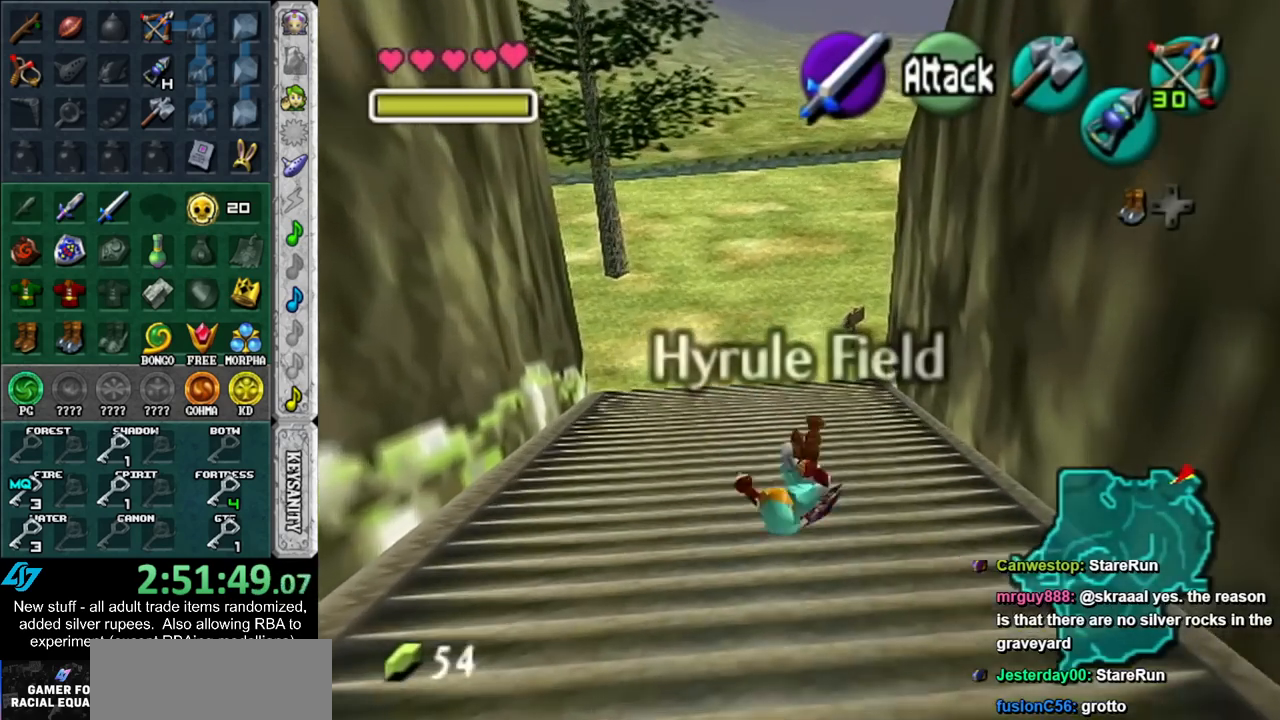
{"buttons": [], "left_stick": "up", "right_stick": "center", "events": [[267, "A", "down"], [483, "A", "up"]]}
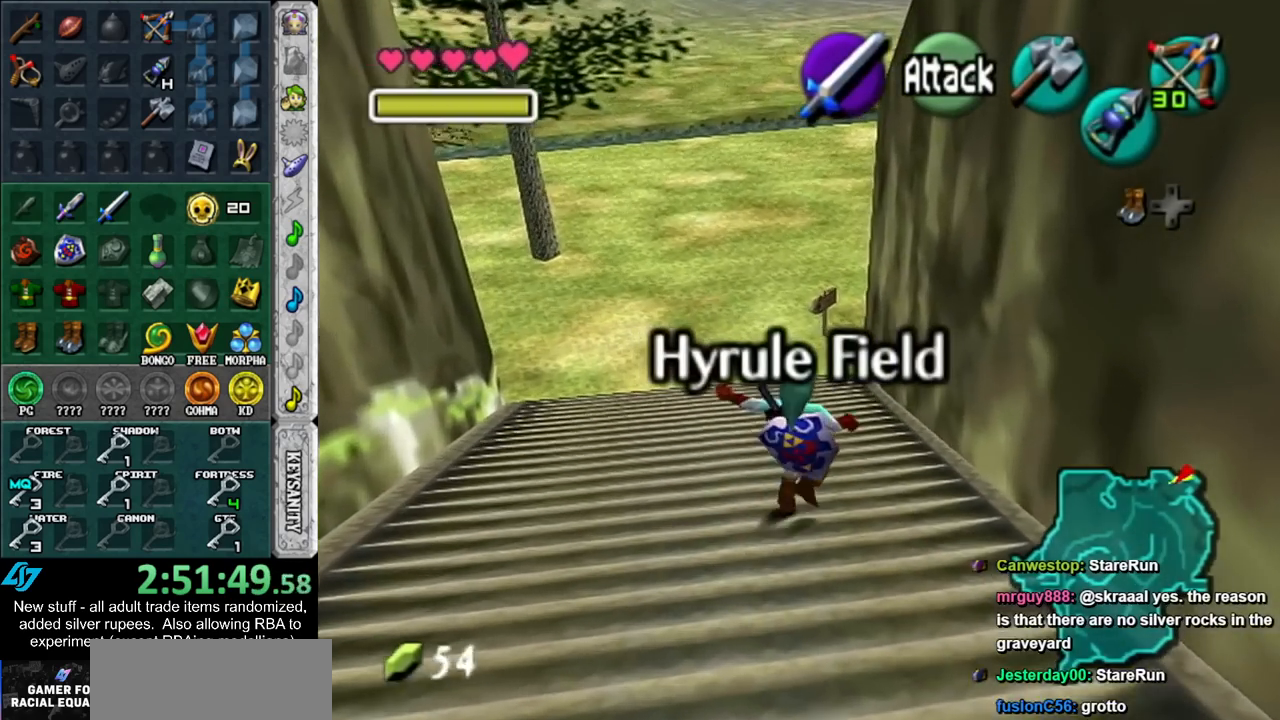
{"buttons": [], "left_stick": "up", "right_stick": "center", "events": []}
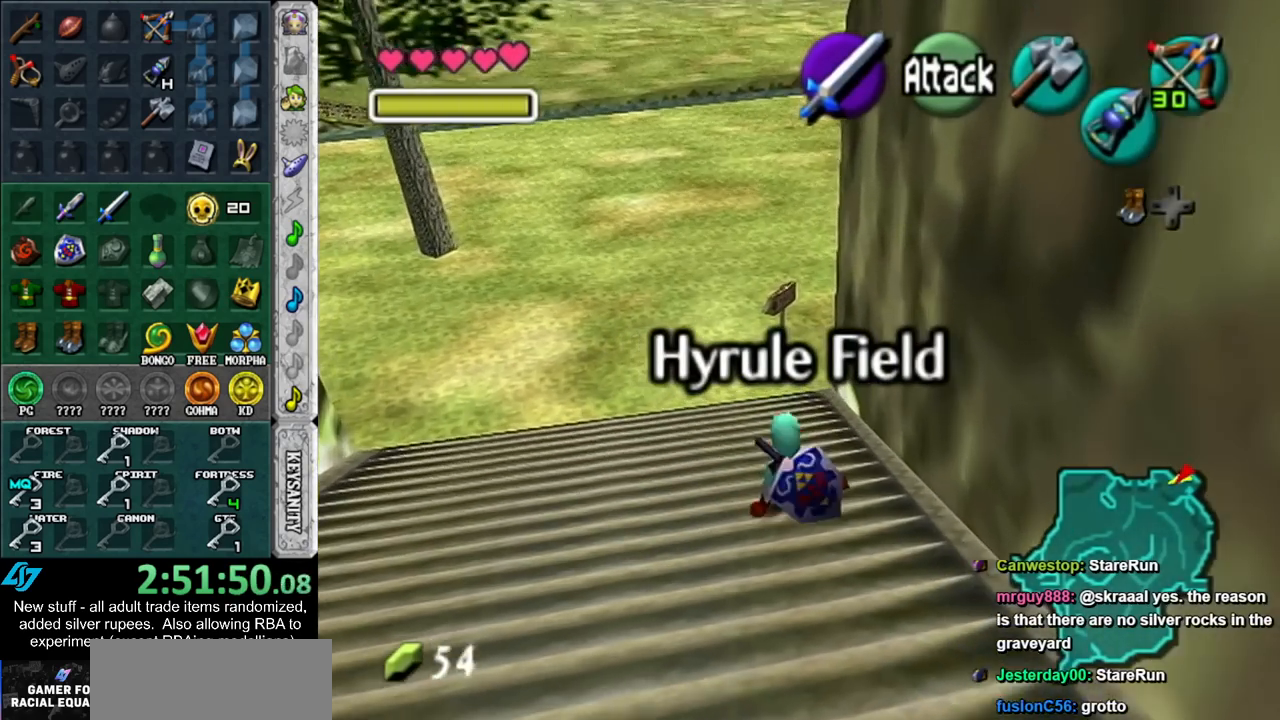
{"buttons": [], "left_stick": "up", "right_stick": "center", "events": [[150, "A", "down"], [367, "A", "up"]]}
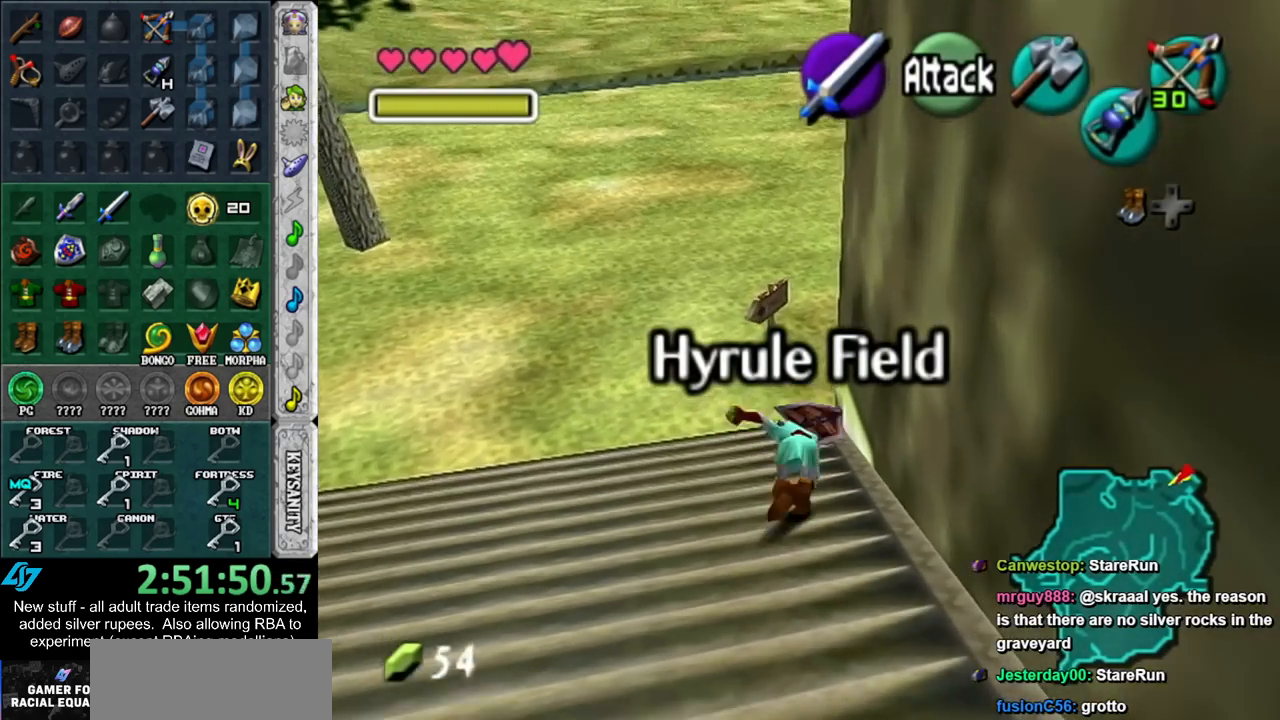
{"buttons": [], "left_stick": "up", "right_stick": "center", "events": []}
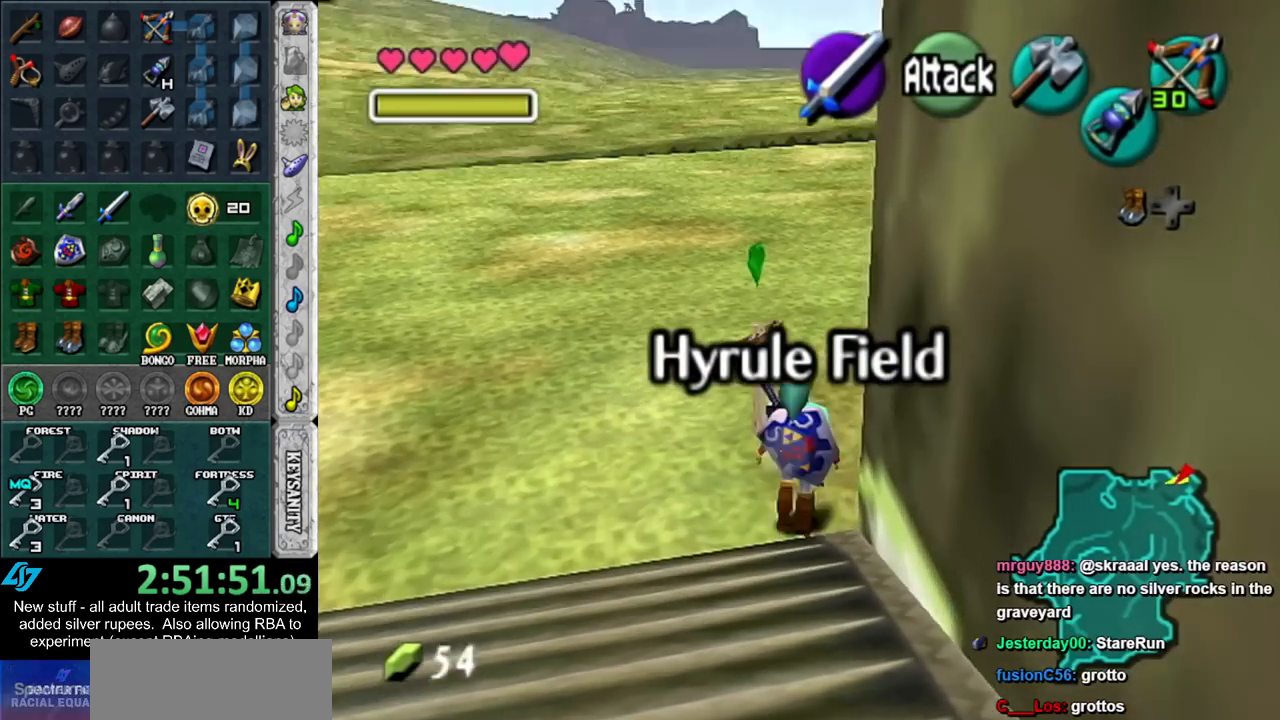
{"buttons": [], "left_stick": "up", "right_stick": "center", "events": []}
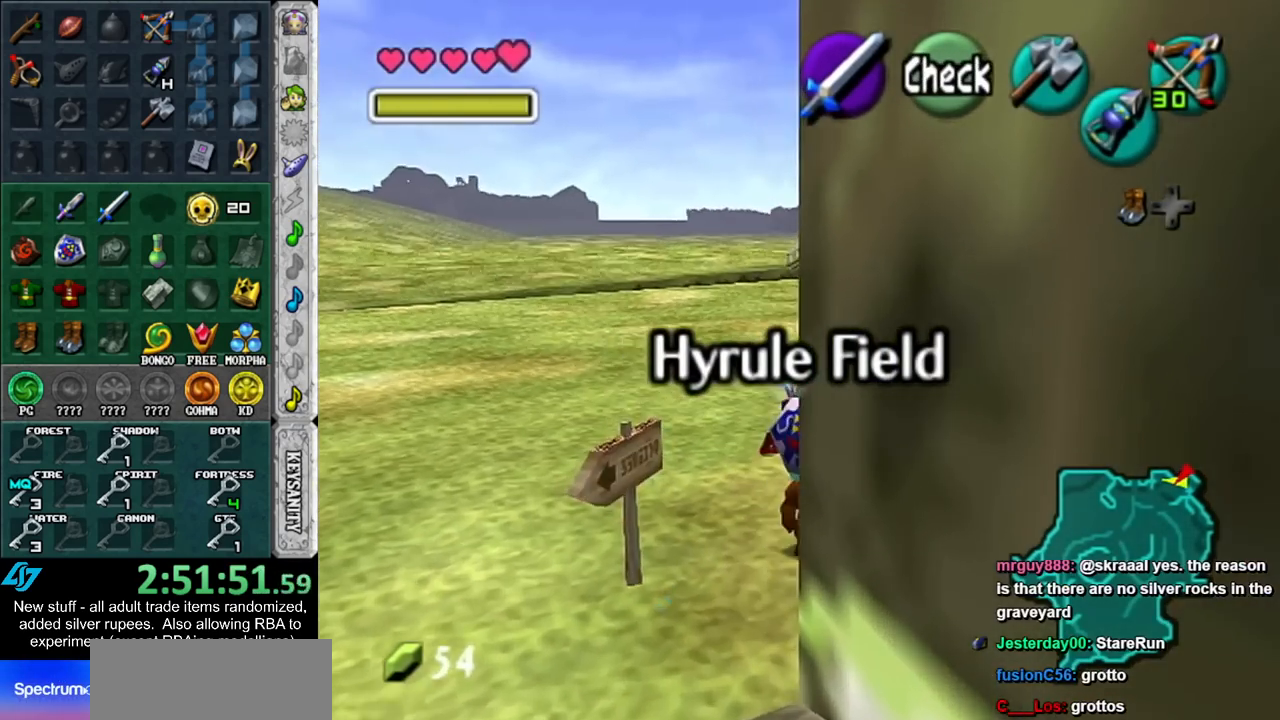
{"buttons": [], "left_stick": "up", "right_stick": "center", "events": [[83, "A", "down"], [200, "L1", "down"], [233, "A", "up"], [450, "L1", "up"]]}
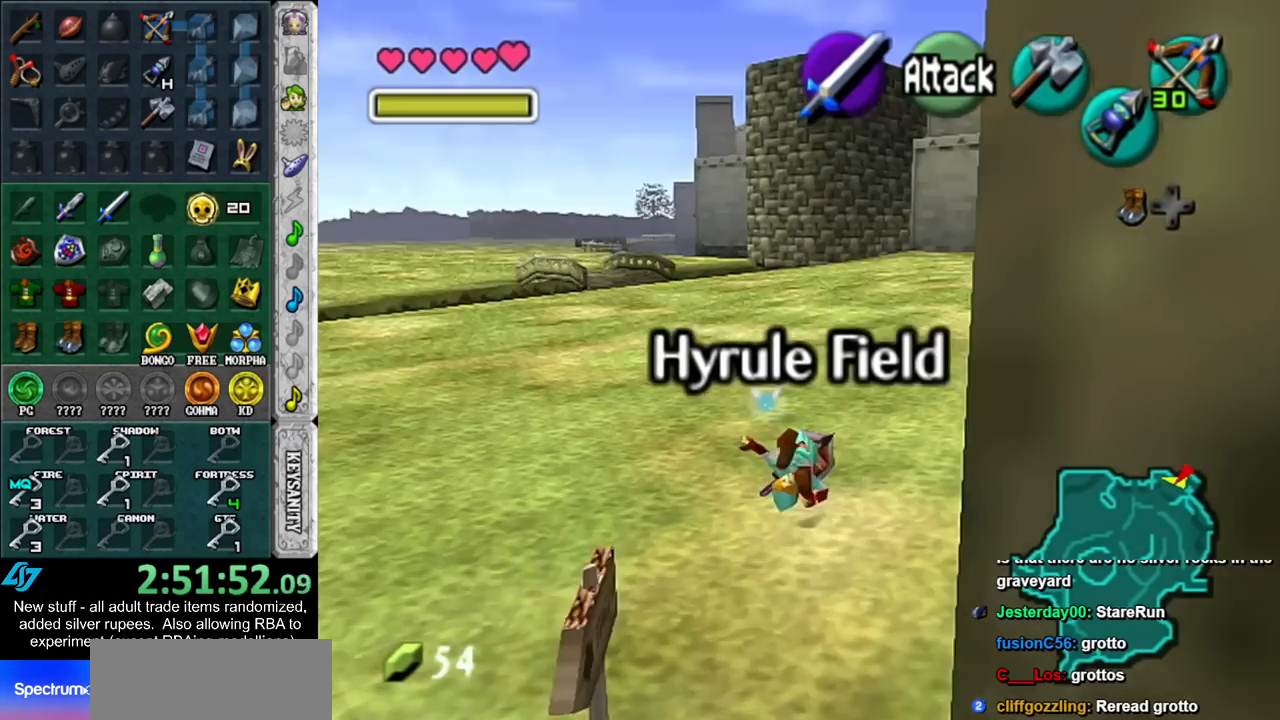
{"buttons": ["A", "L1"], "left_stick": "up", "right_stick": "center", "events": [[400, "A", "down"], [400, "L1", "down"]]}
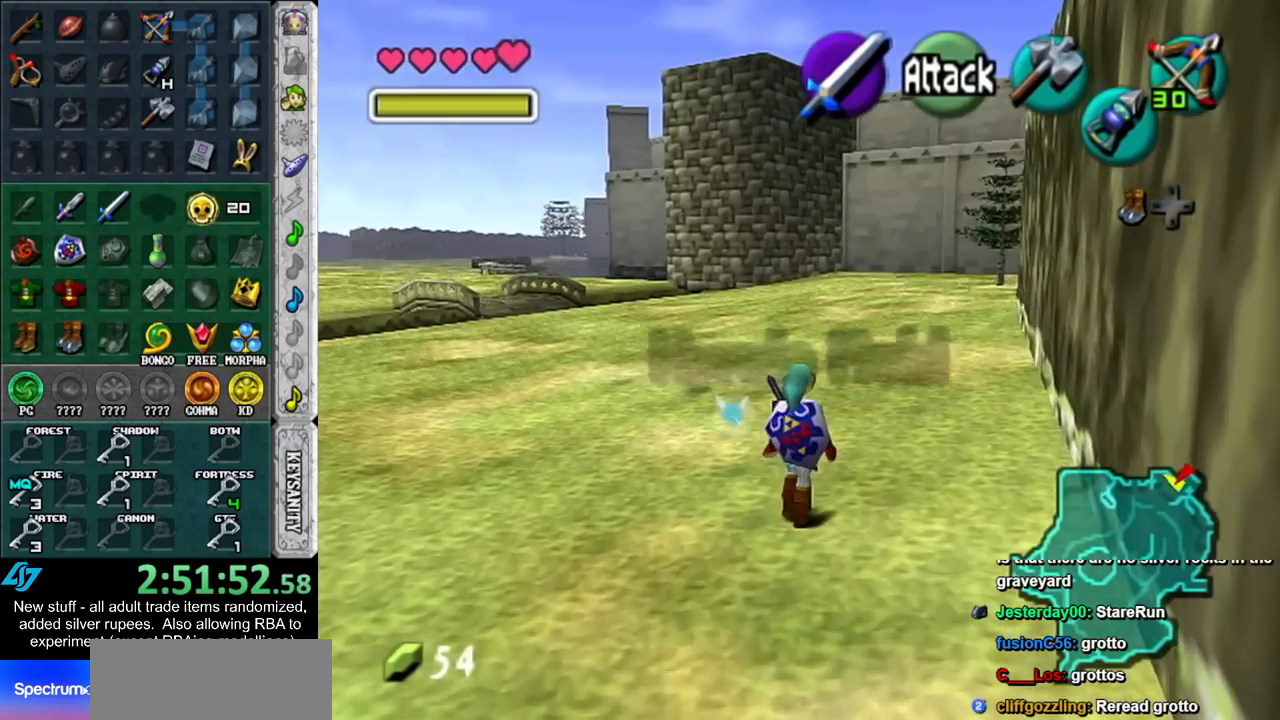
{"buttons": [], "left_stick": "up", "right_stick": "center", "events": [[50, "A", "up"], [150, "L1", "up"]]}
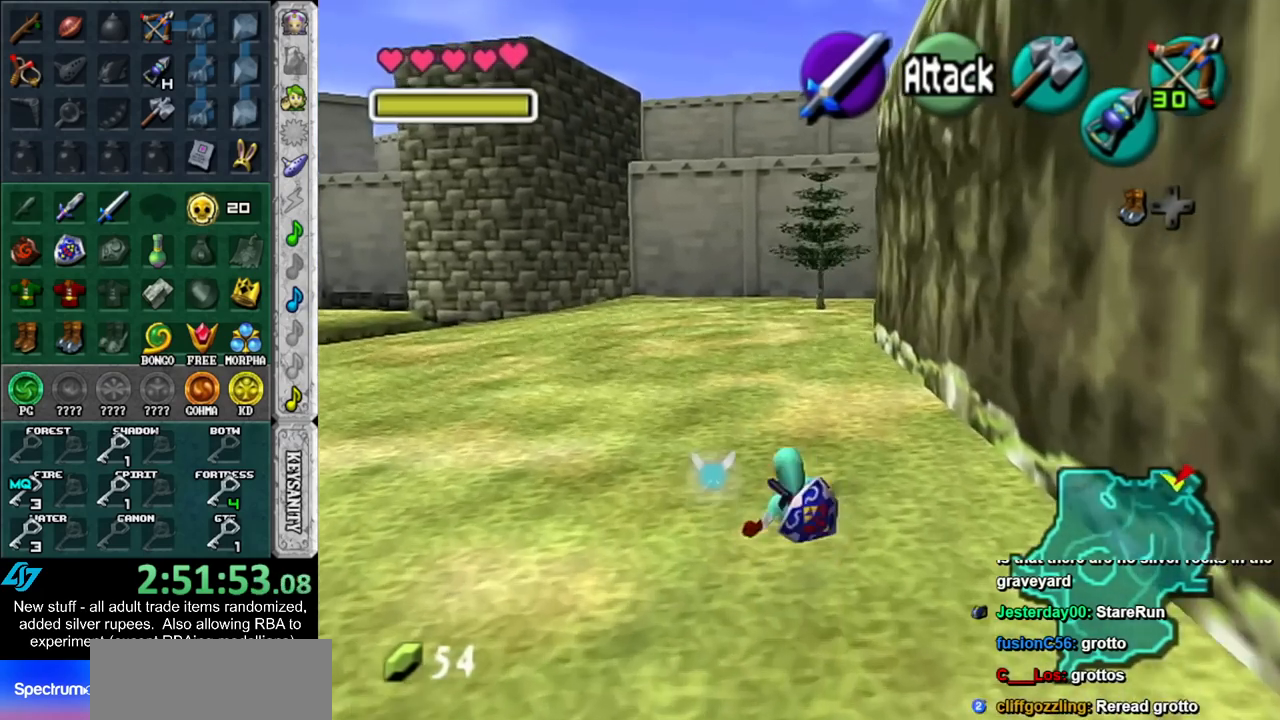
{"buttons": [], "left_stick": "center", "right_stick": "center", "events": [[483, "left_stick", "center"]]}
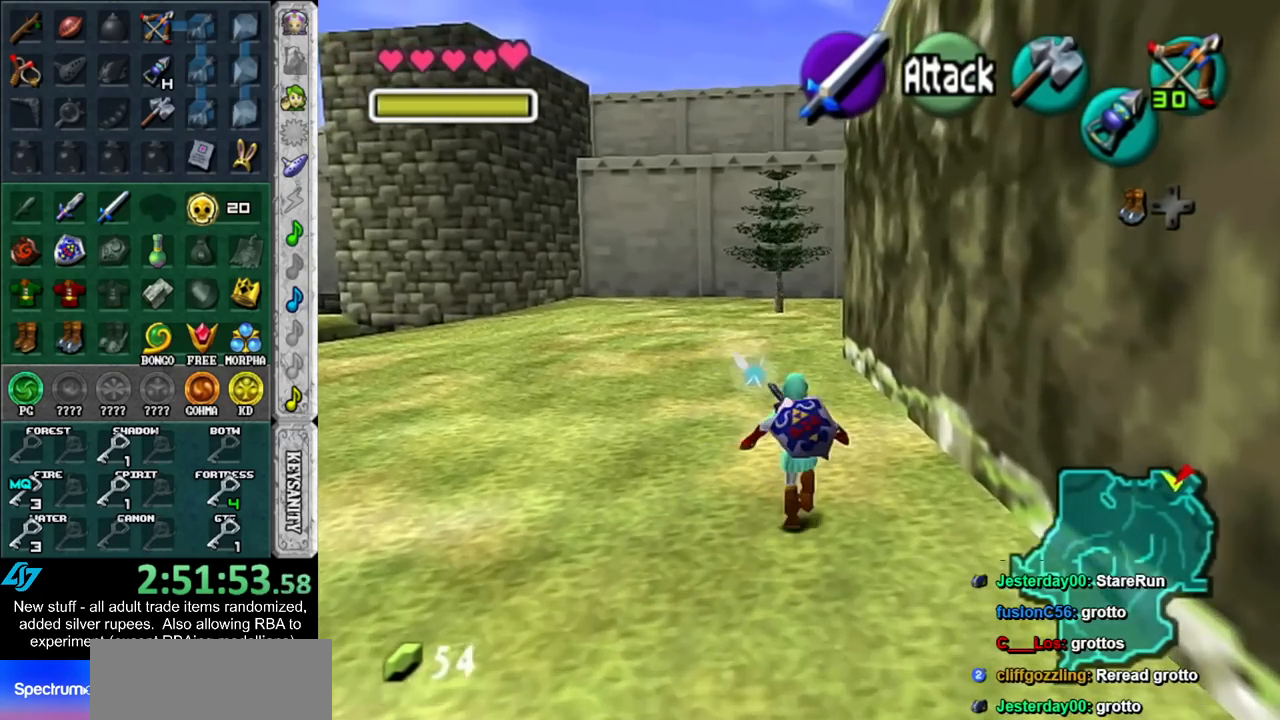
{"buttons": ["L1"], "left_stick": "down", "right_stick": "center", "events": [[50, "left_stick", "down"], [183, "L1", "down"]]}
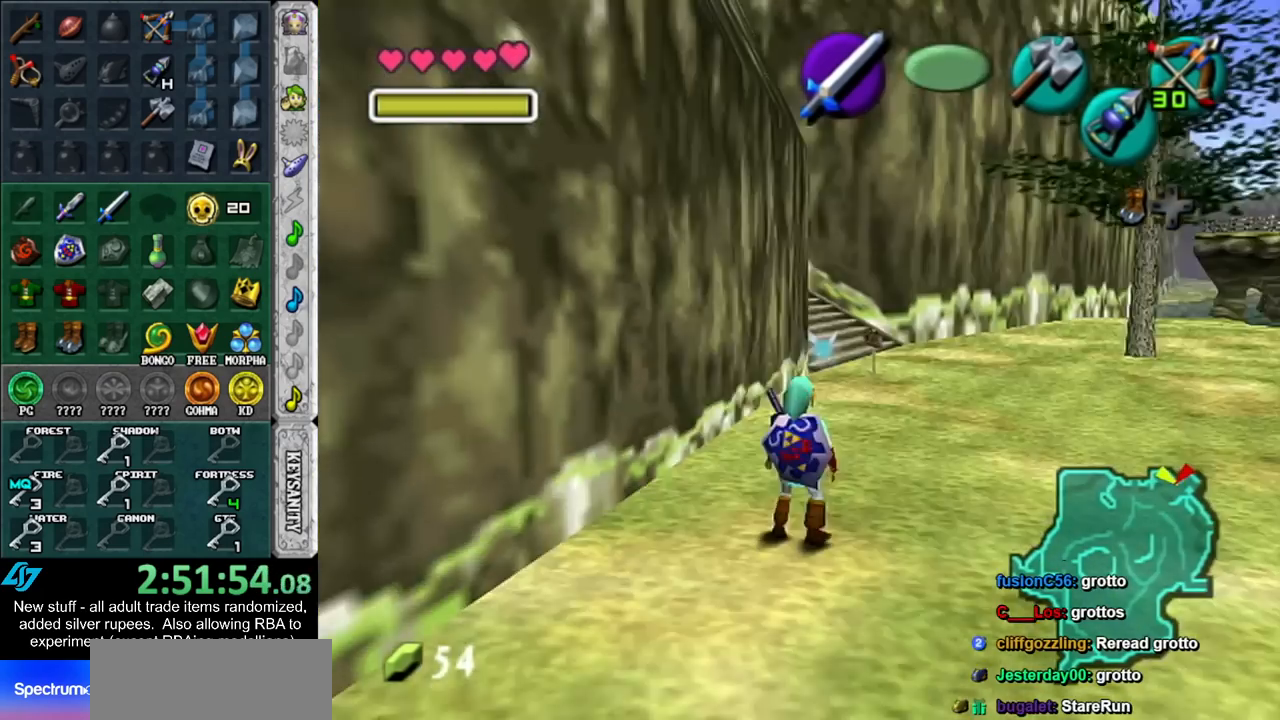
{"buttons": ["L1"], "left_stick": "down", "right_stick": "center", "events": [[117, "Y", "down"], [167, "Y", "up"]]}
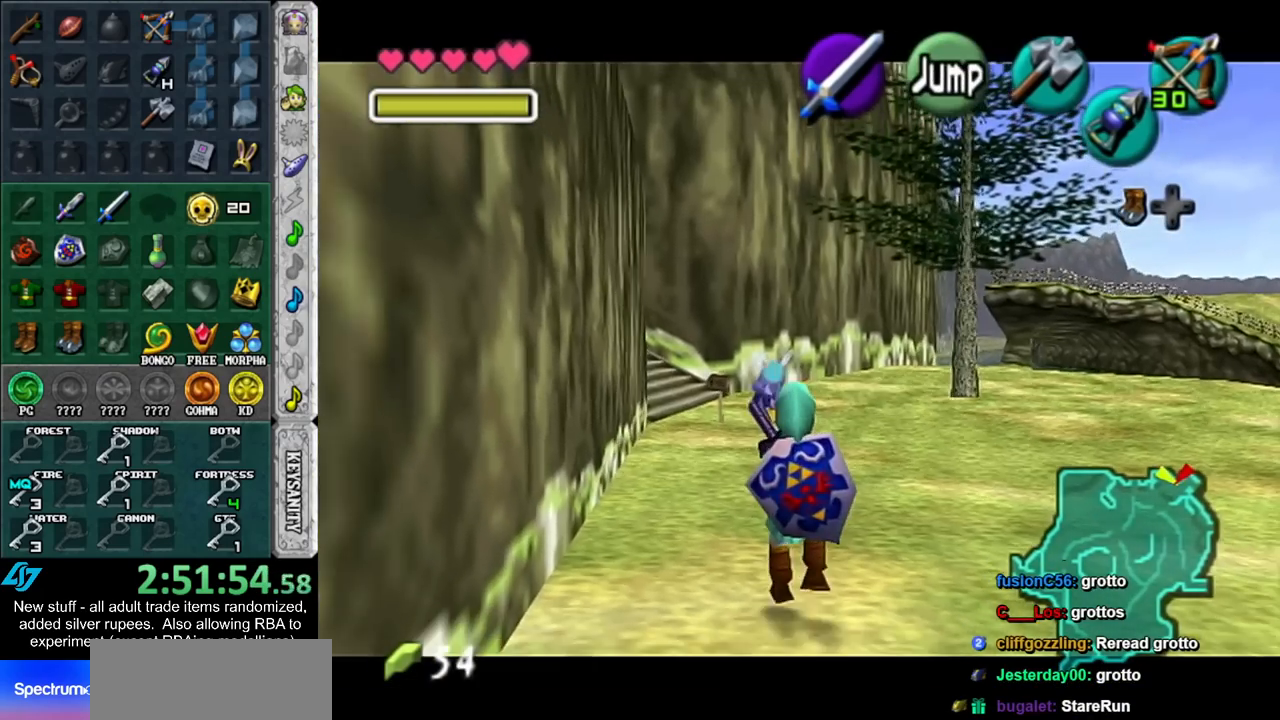
{"buttons": ["L1"], "left_stick": "down", "right_stick": "center", "events": []}
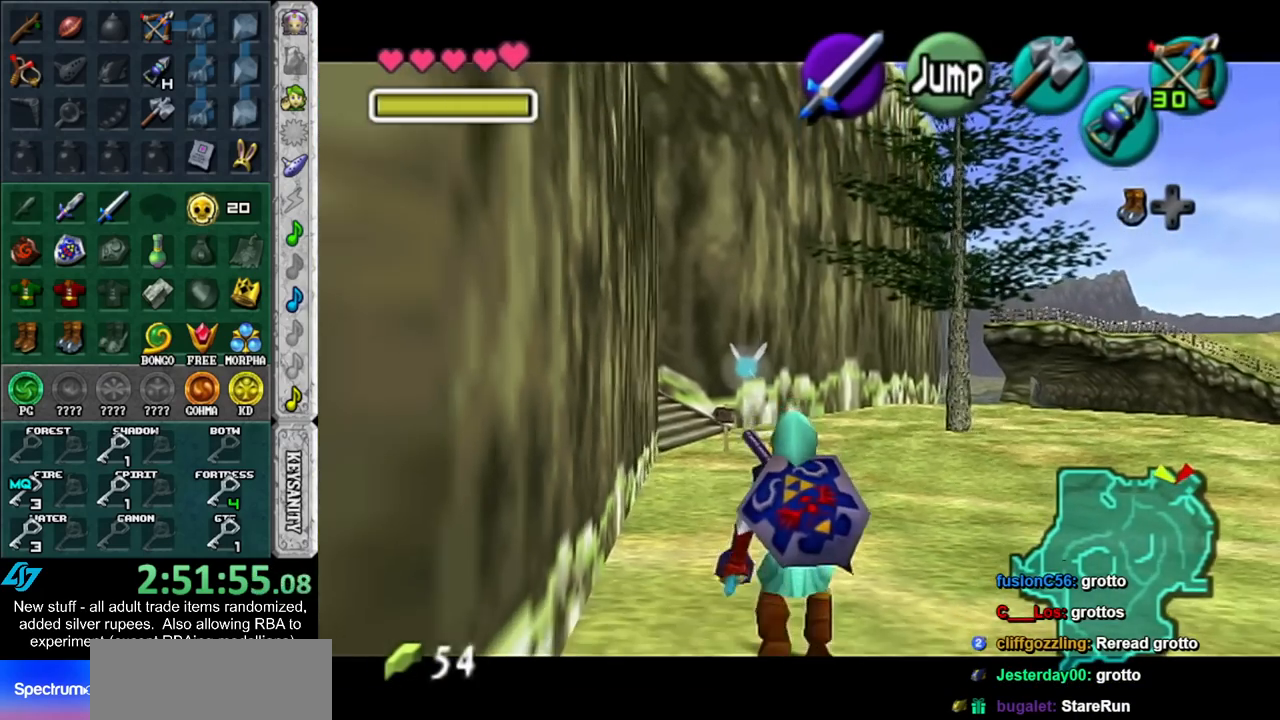
{"buttons": ["L1"], "left_stick": "down", "right_stick": "center", "events": []}
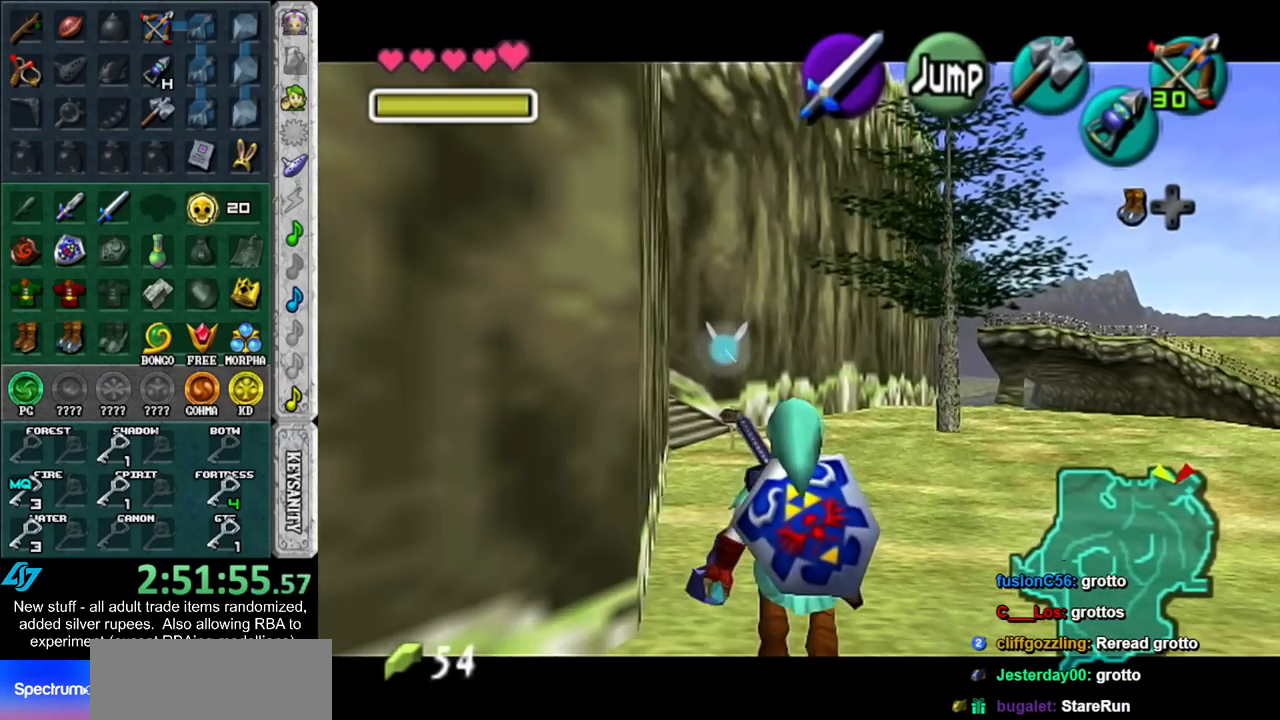
{"buttons": ["L1"], "left_stick": "down", "right_stick": "center", "events": []}
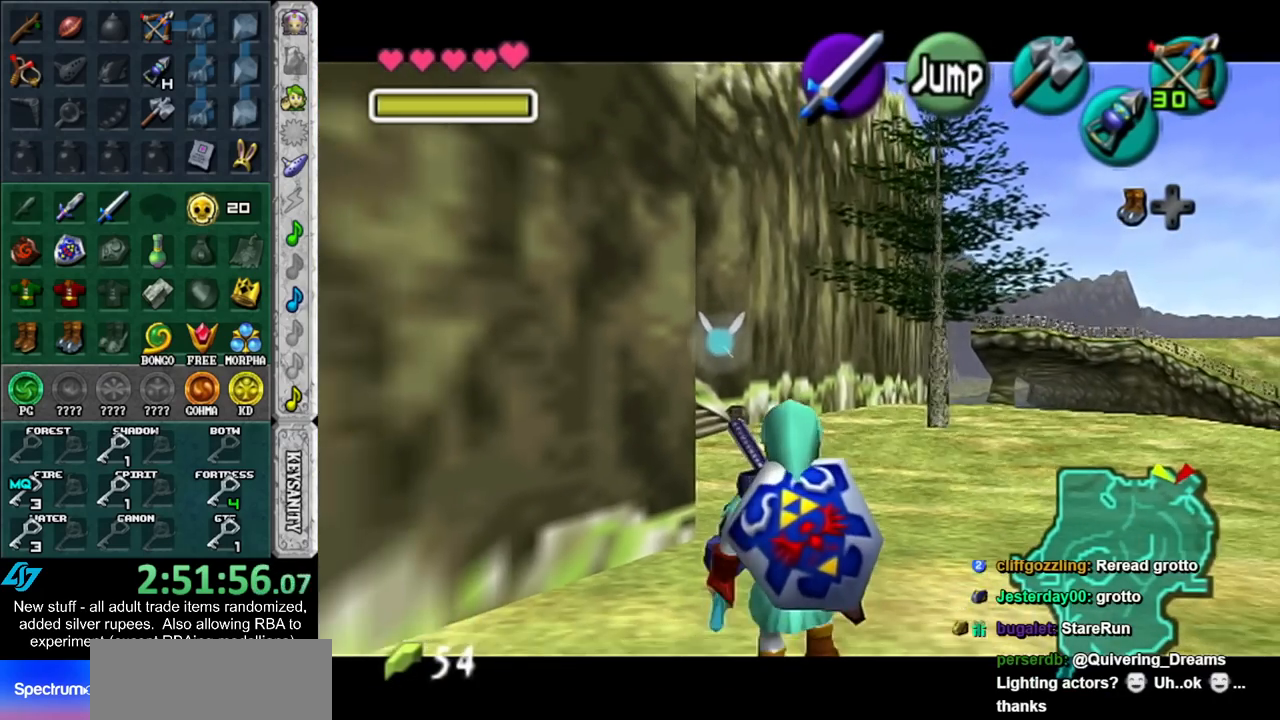
{"buttons": ["L1"], "left_stick": "up", "right_stick": "center", "events": [[150, "L1", "up"], [200, "A", "down"], [367, "L1", "down"], [400, "A", "up"], [450, "left_stick", "up"]]}
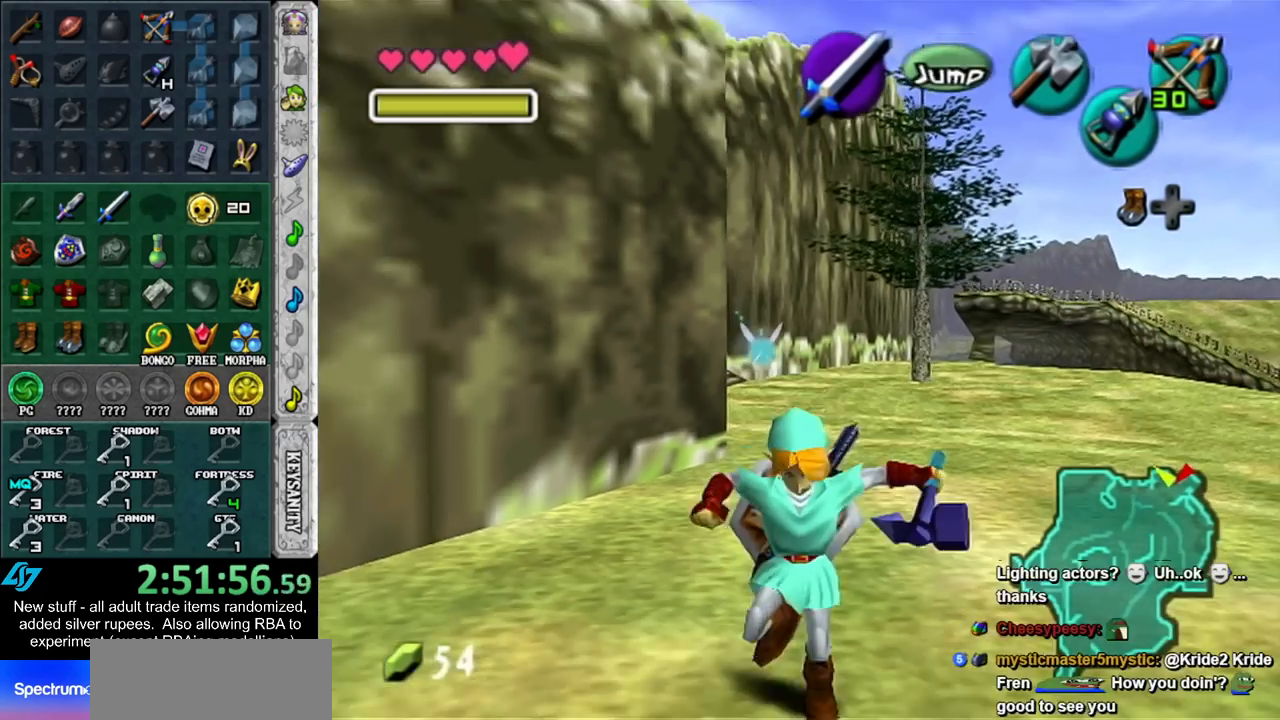
{"buttons": [], "left_stick": "up", "right_stick": "center", "events": [[117, "L1", "up"]]}
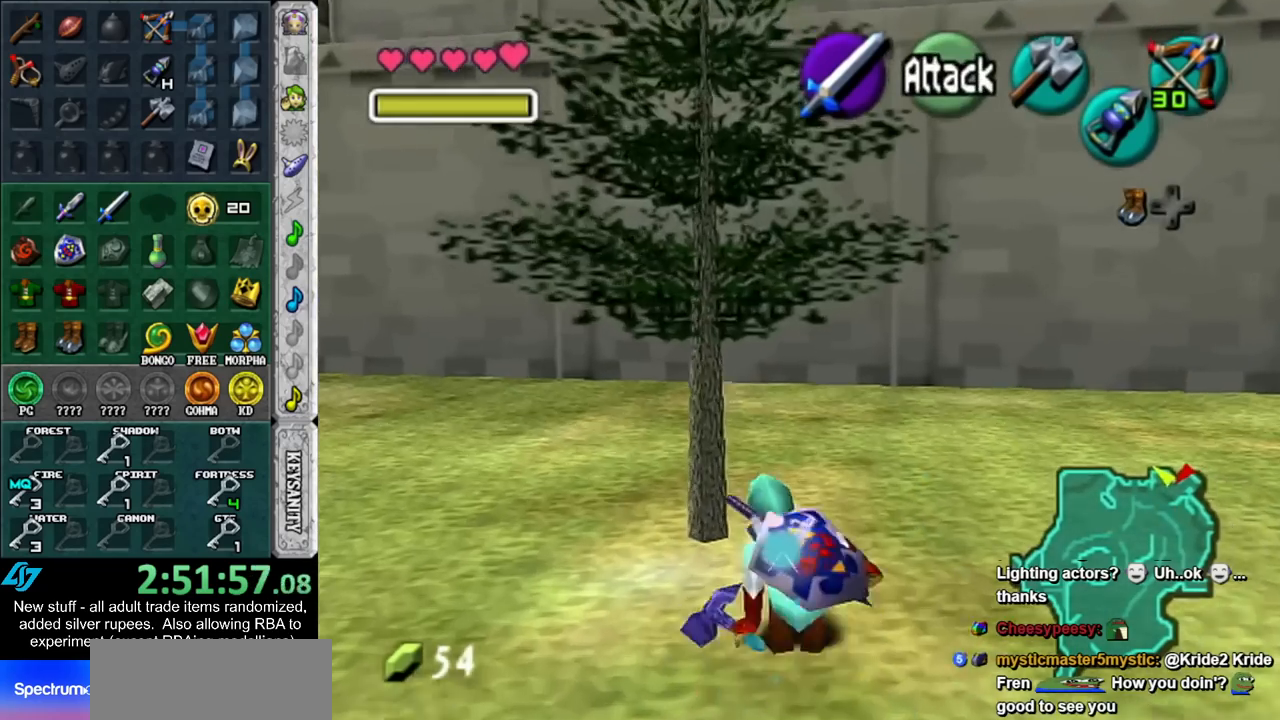
{"buttons": ["Y"], "left_stick": "up", "right_stick": "center", "events": [[333, "Y", "down"], [400, "Y", "up"], [483, "Y", "down"]]}
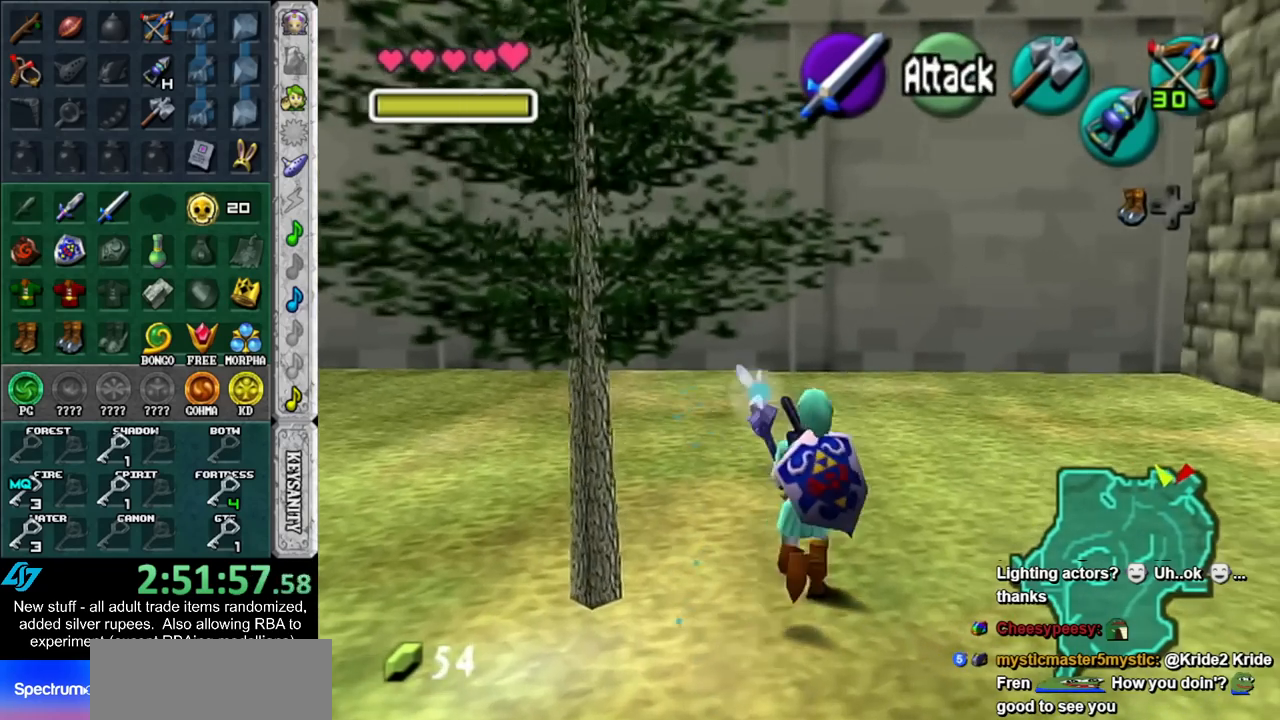
{"buttons": [], "left_stick": "up", "right_stick": "center", "events": [[83, "Y", "up"], [150, "Y", "down"], [267, "Y", "up"], [333, "Y", "down"], [450, "Y", "up"]]}
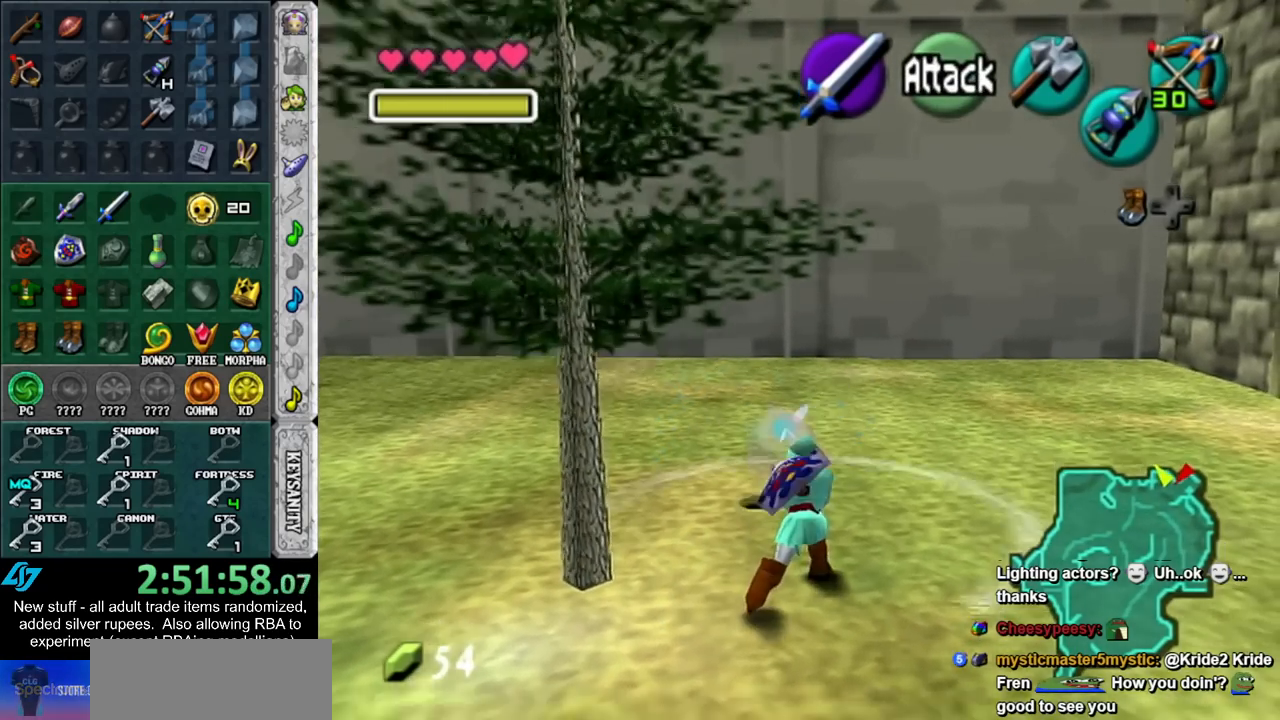
{"buttons": [], "left_stick": "up", "right_stick": "center", "events": []}
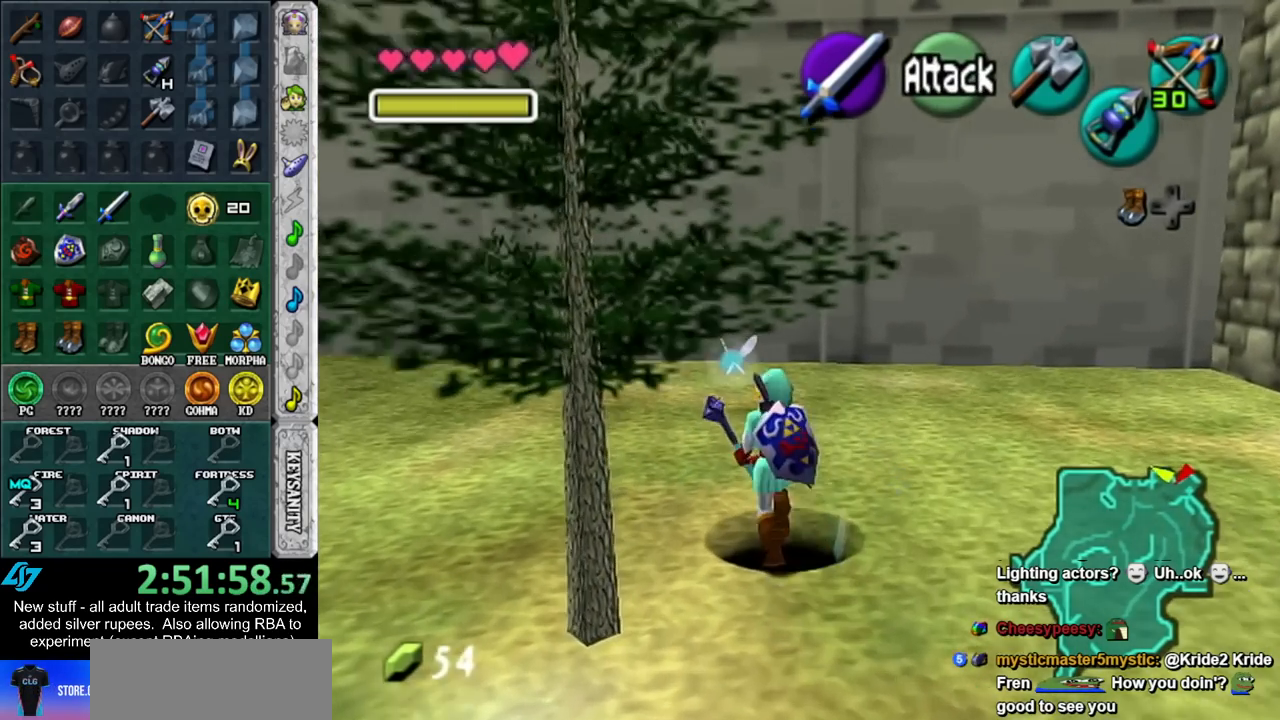
{"buttons": [], "left_stick": "center", "right_stick": "center", "events": [[50, "left_stick", "center"]]}
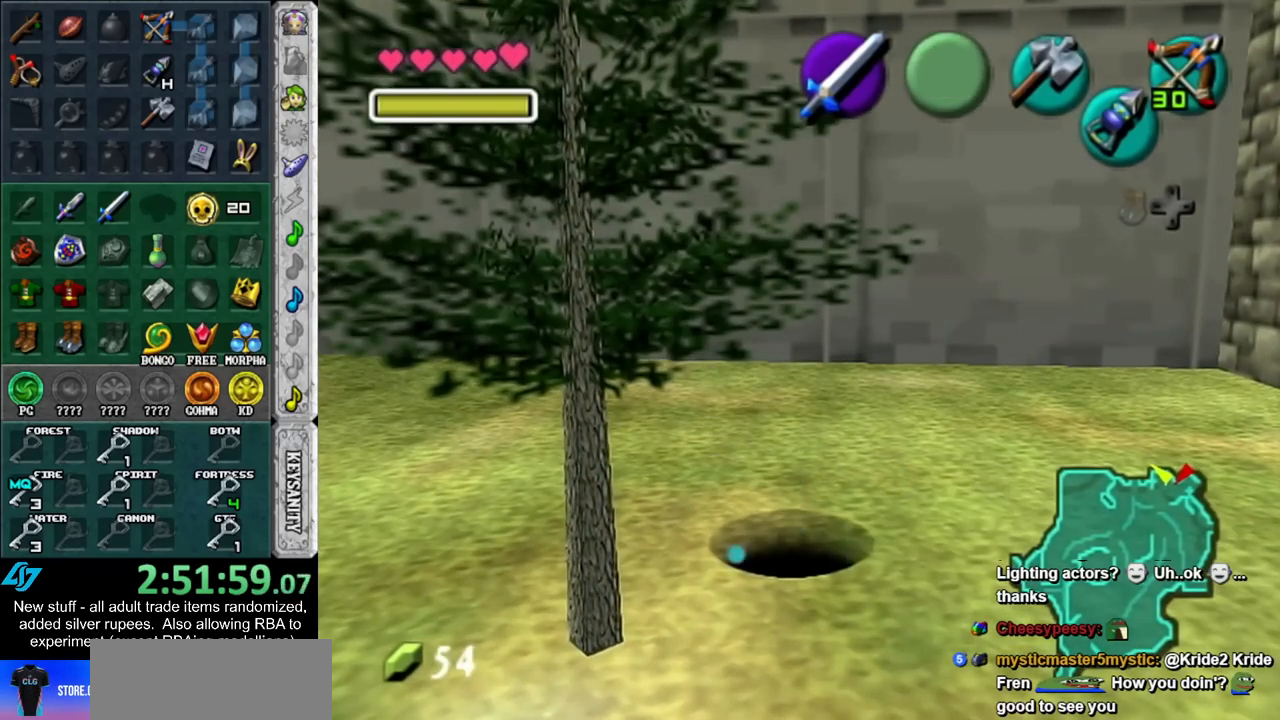
{"buttons": [], "left_stick": "center", "right_stick": "center", "events": []}
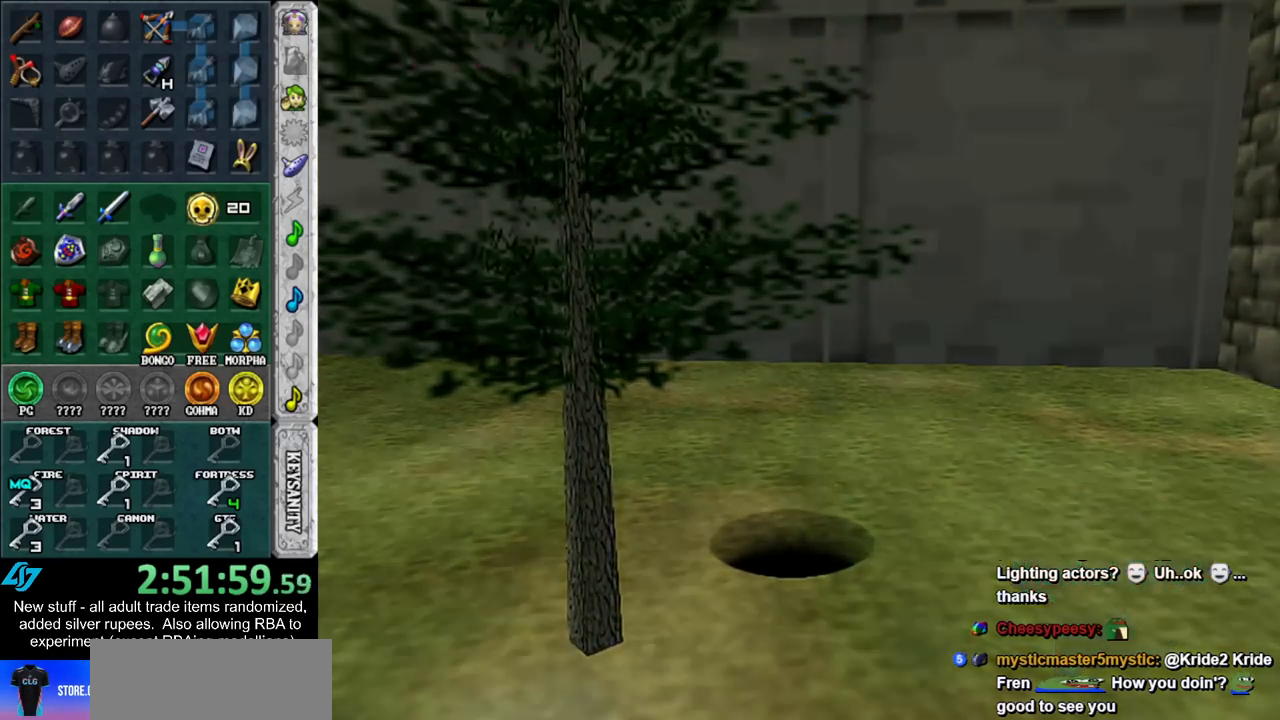
{"buttons": [], "left_stick": "center", "right_stick": "center", "events": []}
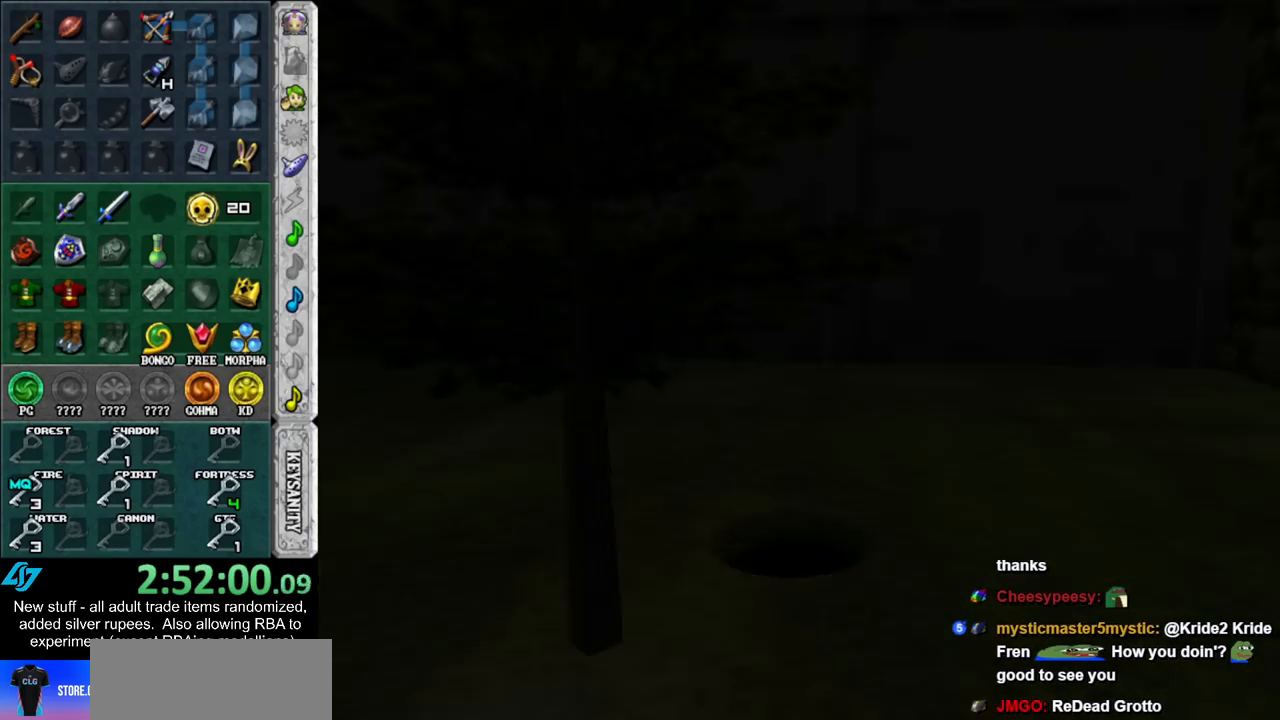
{"buttons": [], "left_stick": "center", "right_stick": "center", "events": []}
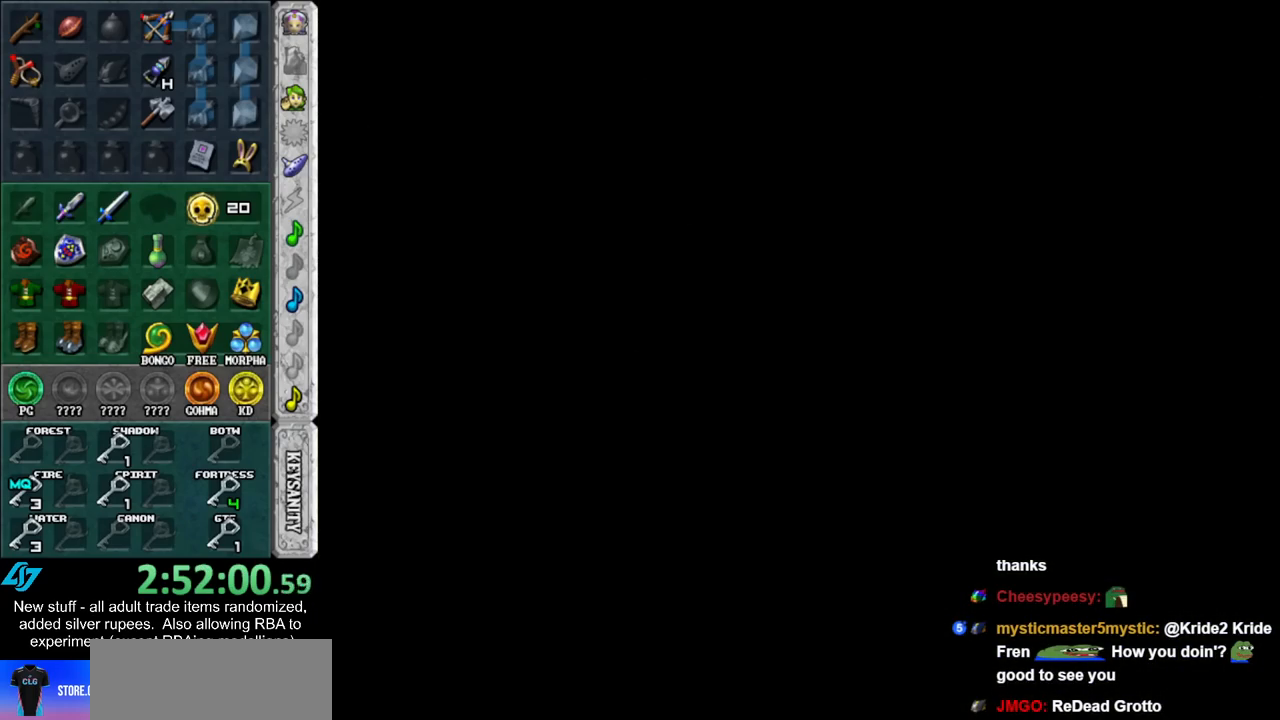
{"buttons": [], "left_stick": "center", "right_stick": "center", "events": []}
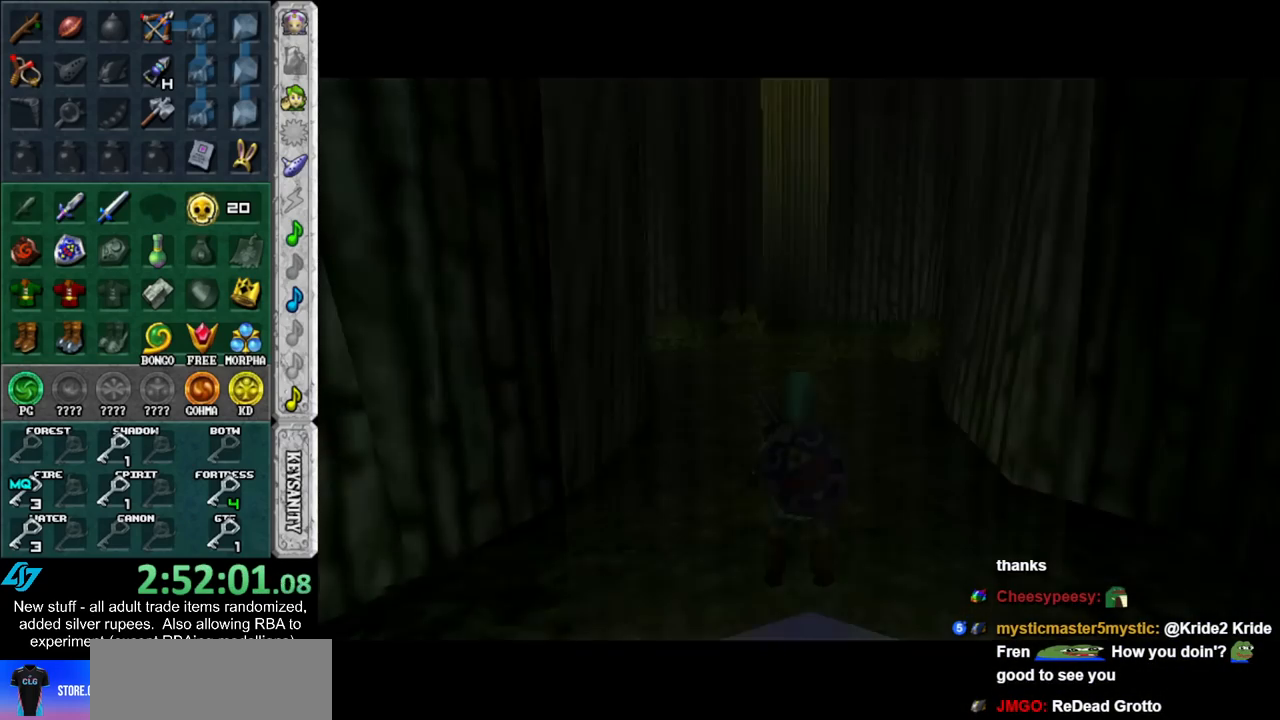
{"buttons": [], "left_stick": "up", "right_stick": "center", "events": [[400, "left_stick", "up"]]}